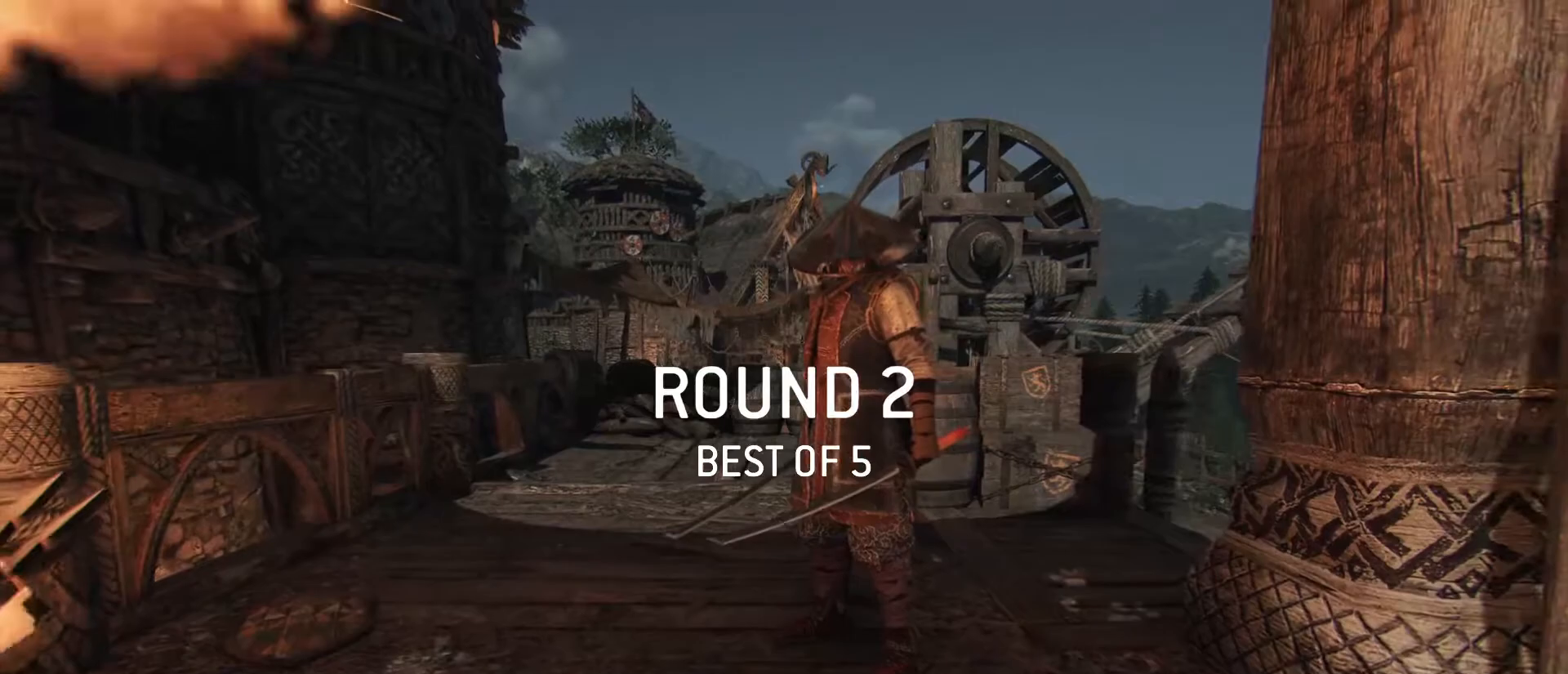
Gameplay with keyboard and mouse; each line is a JSON object with the keys and mouse buttons held at the frame after it. "events" lists presses ("down") and releases ("up") of "1", "2", "3", "4", "5", "a", "alt", "c", "caps_lock", "ctrl", "d", "e", "f", "g", "q", "r", "s", "shift", "space", "t", "tab", "v", "w", "x", "z", "mouse_left", "mouse_wheel" and "mouse_right" between this image and that frame as [ms after this image, input, new state], when the widget could be followed in between. "mouse_left", "mouse_wheel", "mouse_right" = the "left", "wheel", "right" buttons of the "mouse" list. No other keys are recorded. "wheel" means that the mouse wheel is clicked or scrolled. Not read: mouse_move.
{"keys": ["shift", "w"], "mouse": [], "events": [[333, "w", "down"], [433, "shift", "down"]]}
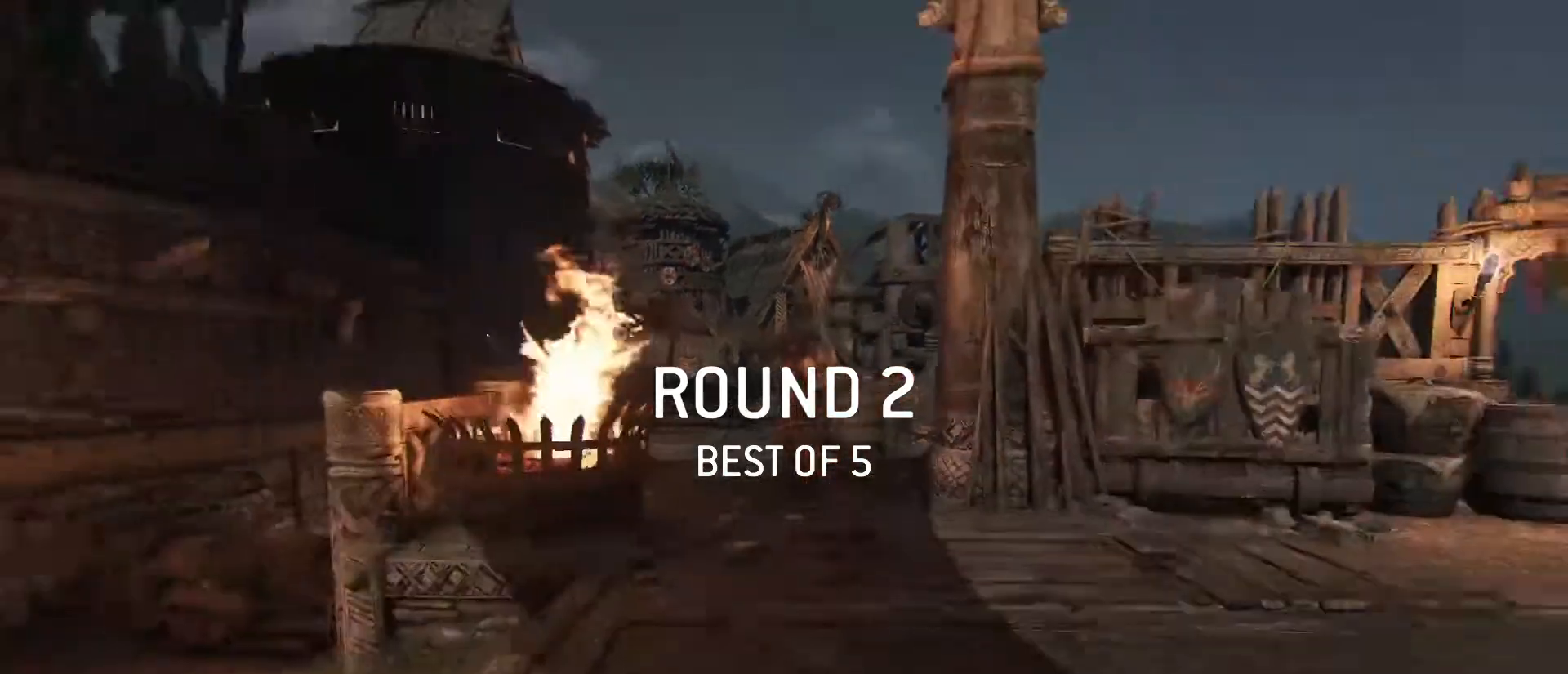
{"keys": ["tab", "w"], "mouse": [], "events": [[167, "shift", "up"], [217, "tab", "down"]]}
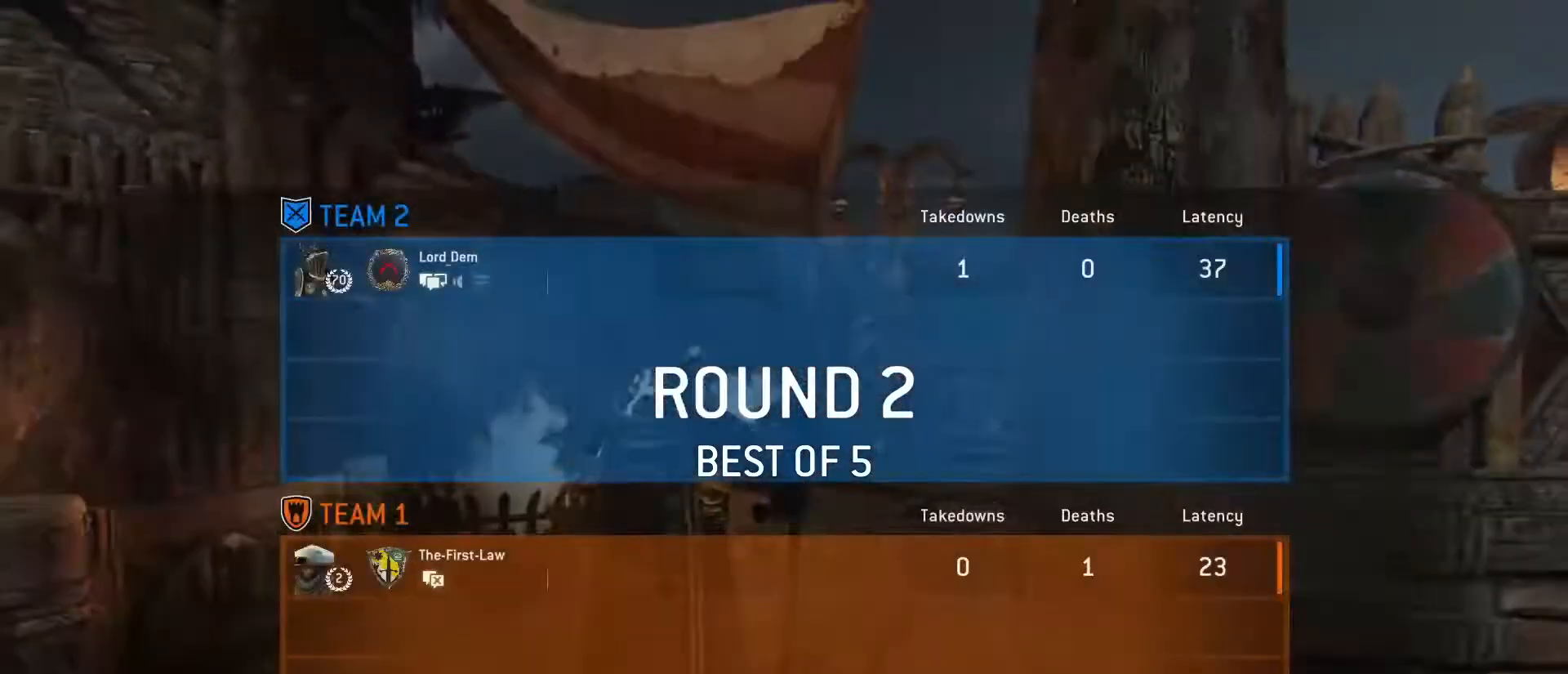
{"keys": ["tab", "w"], "mouse": [], "events": []}
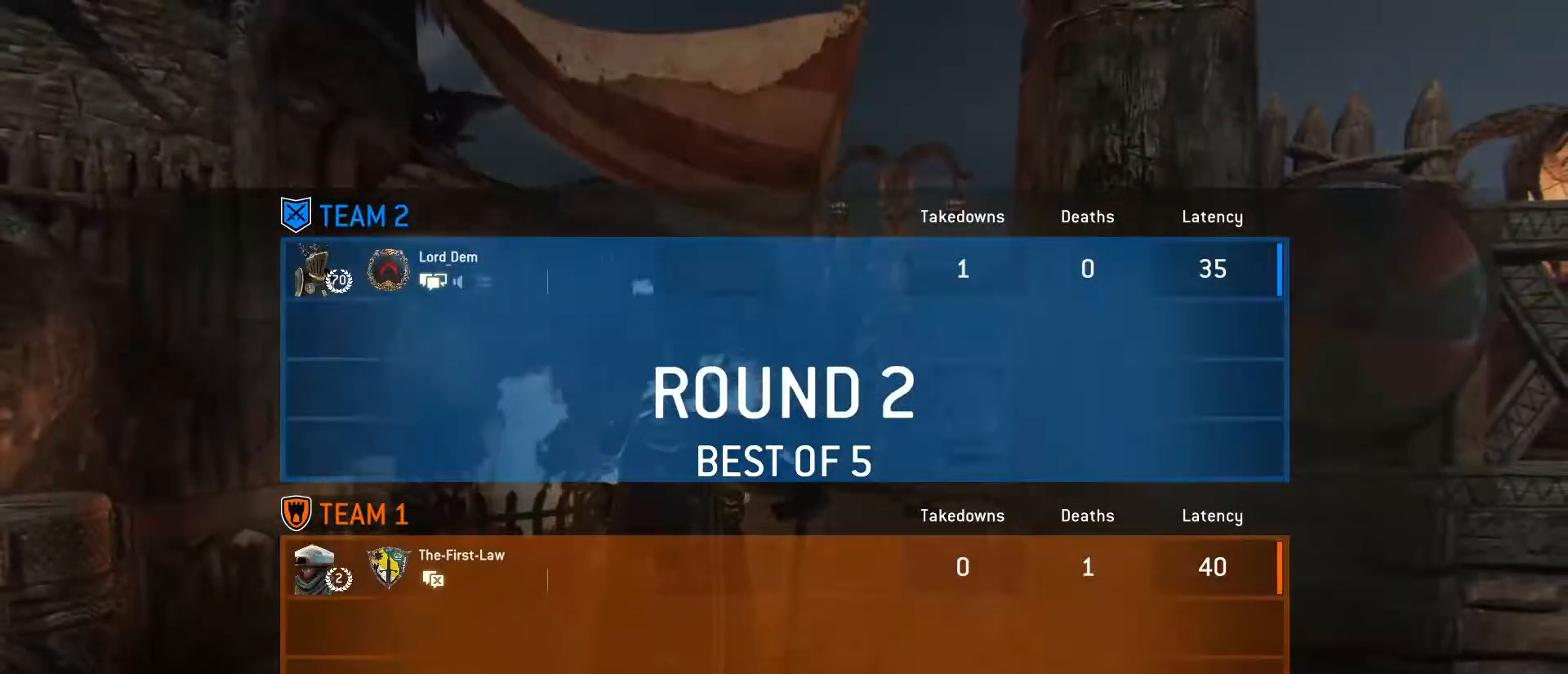
{"keys": ["w"], "mouse": [], "events": [[383, "tab", "up"]]}
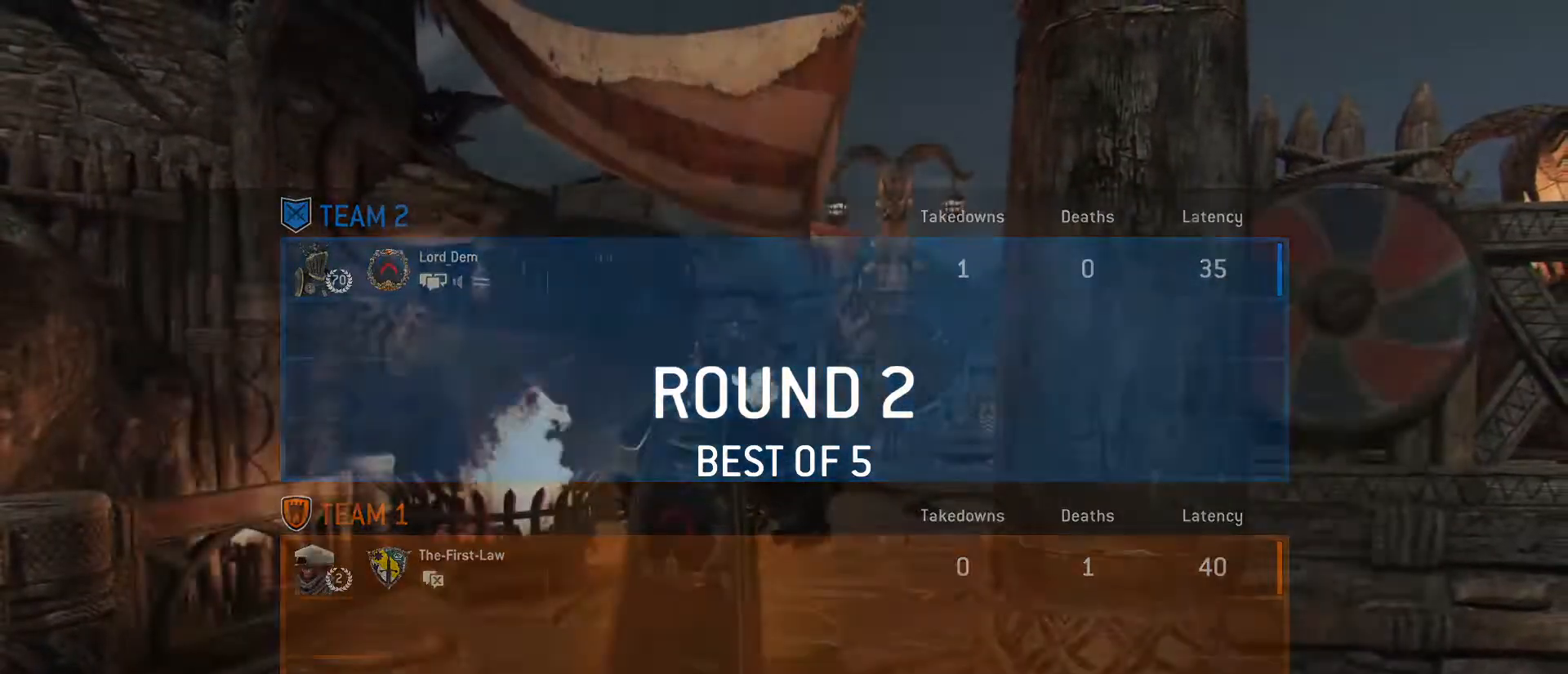
{"keys": ["shift", "w"], "mouse": [], "events": [[67, "shift", "down"]]}
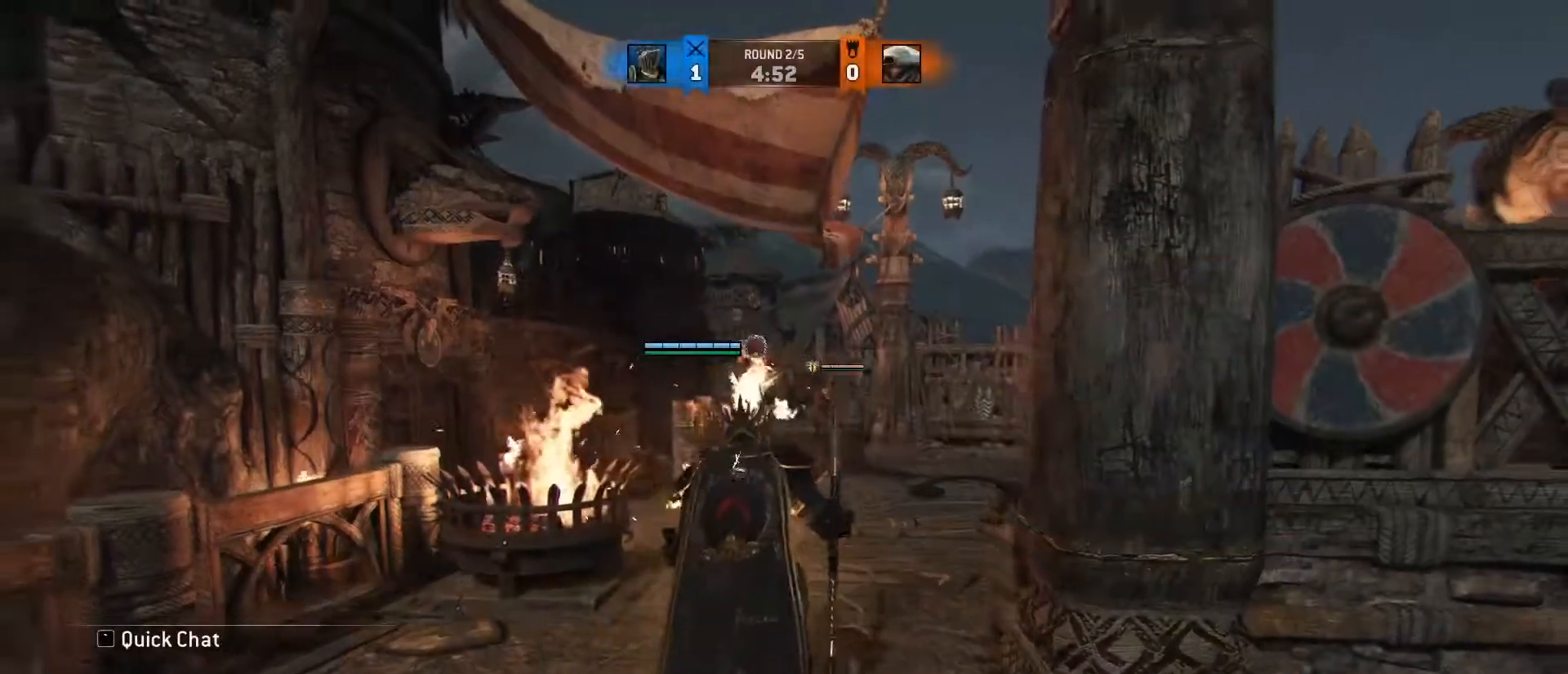
{"keys": ["shift", "w"], "mouse": [], "events": []}
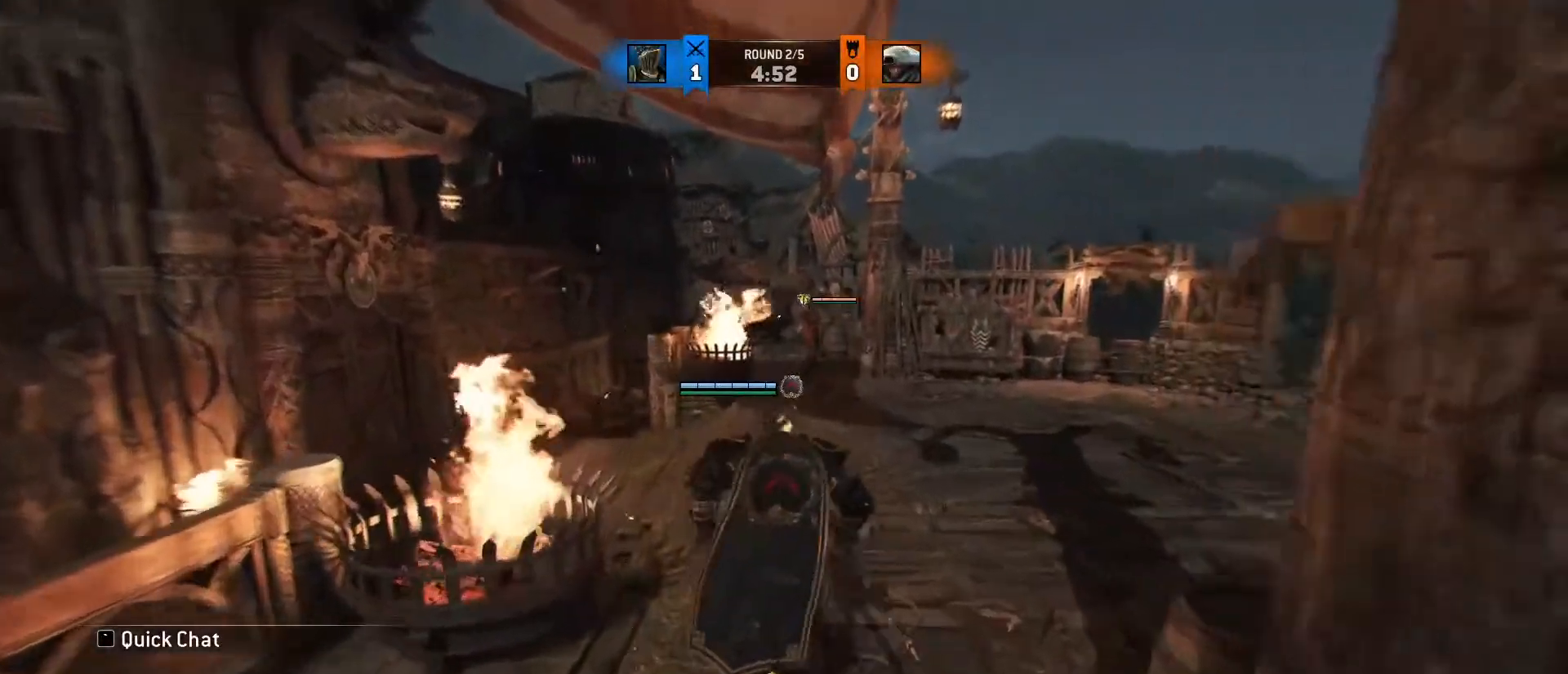
{"keys": ["ctrl", "w"], "mouse": [], "events": [[317, "shift", "up"], [383, "ctrl", "down"]]}
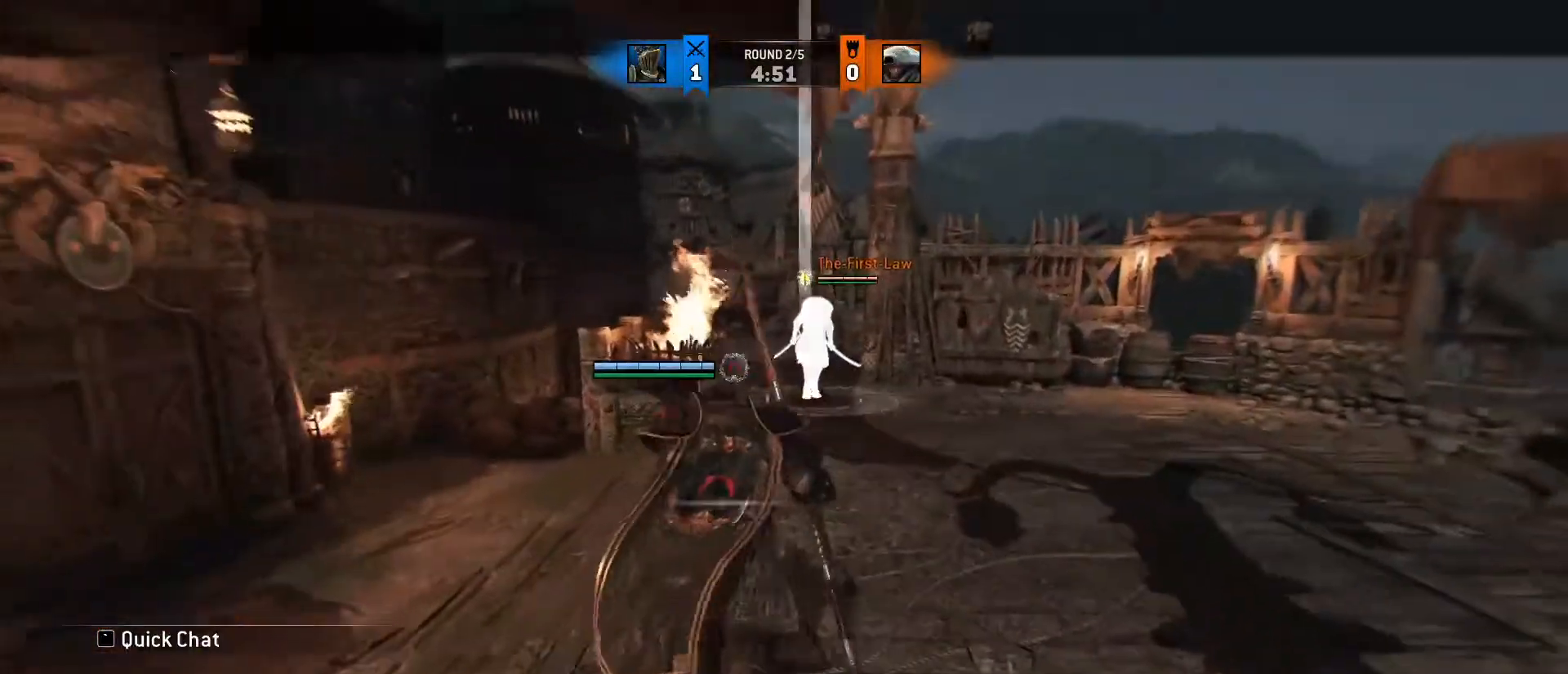
{"keys": ["w"], "mouse": [], "events": [[67, "ctrl", "up"]]}
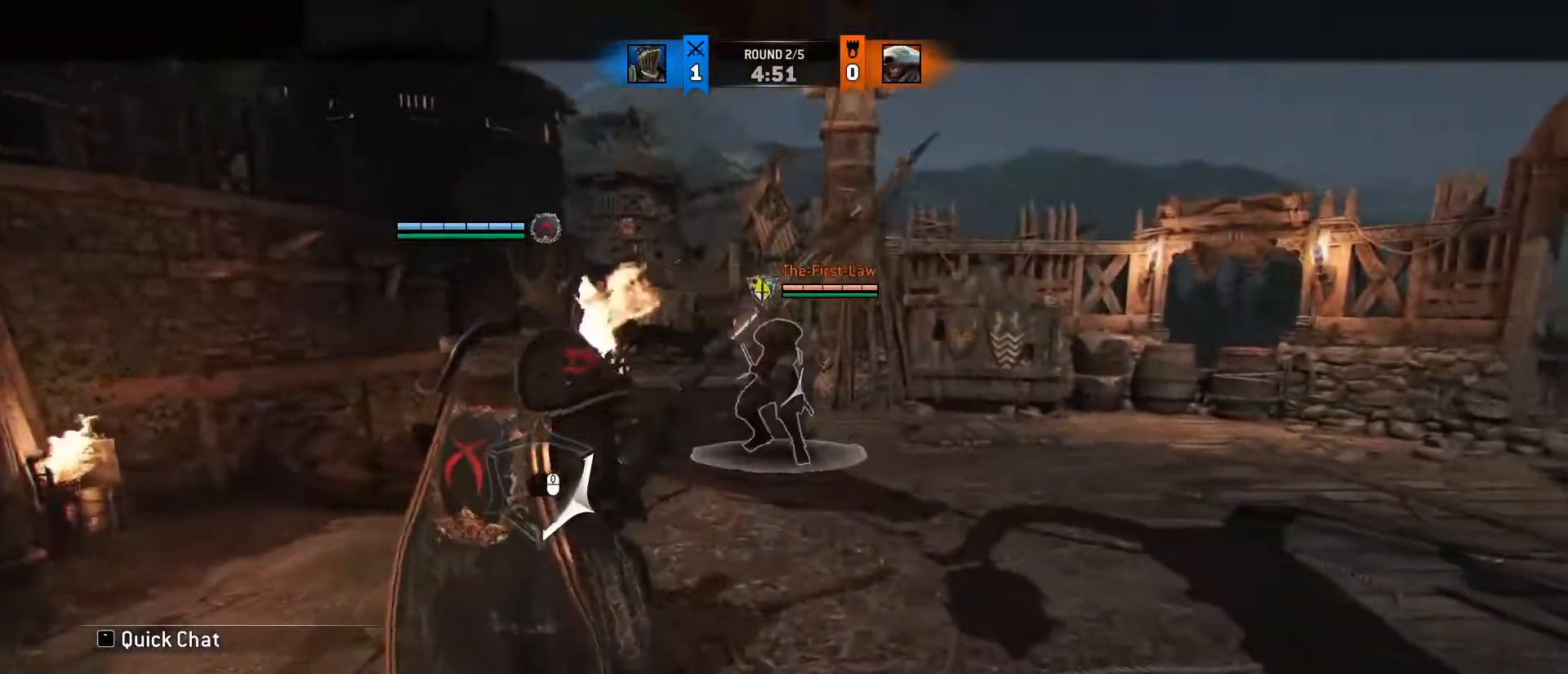
{"keys": ["e", "w"], "mouse": ["right"], "events": [[283, "mouse_right", "down"], [417, "e", "down"]]}
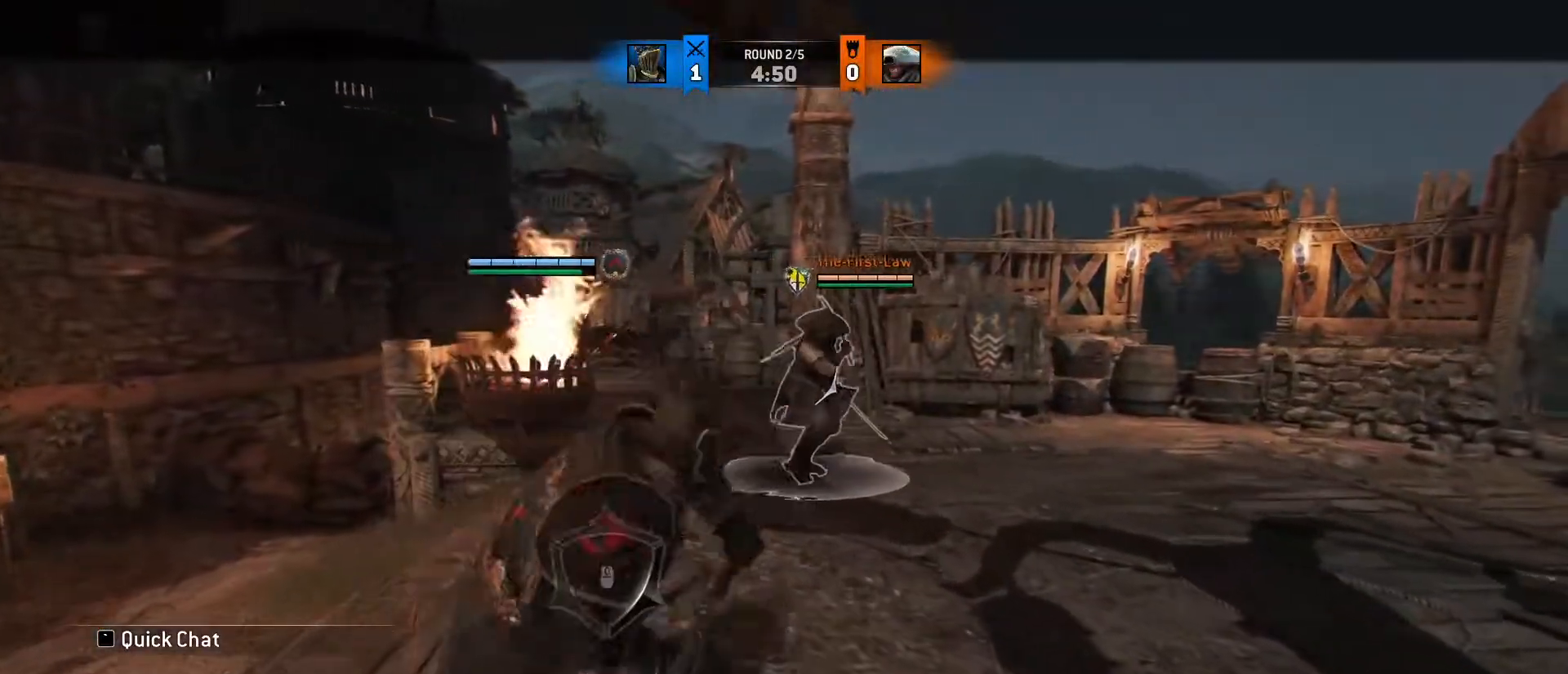
{"keys": ["d"], "mouse": ["left"], "events": [[17, "mouse_right", "up"], [67, "e", "up"], [200, "d", "down"], [300, "w", "up"], [450, "mouse_left", "down"]]}
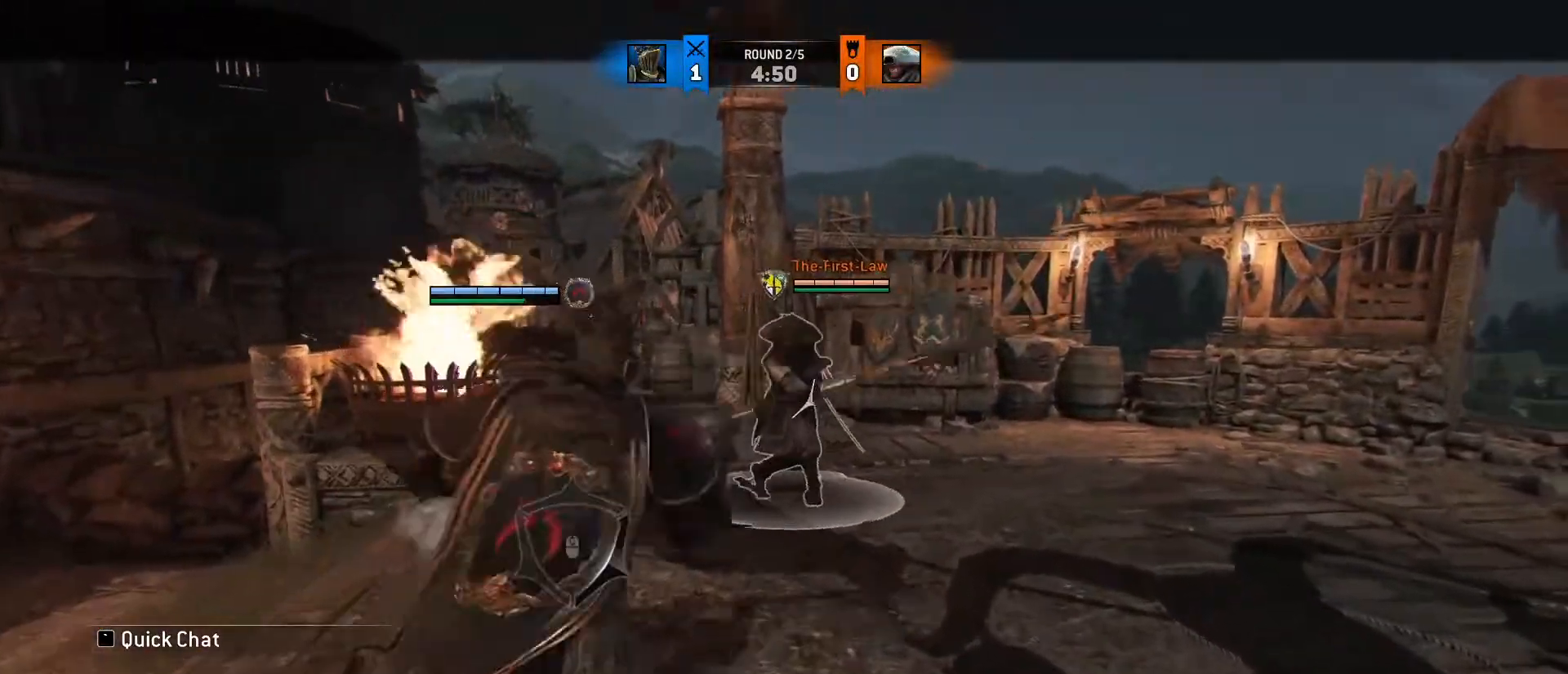
{"keys": ["d"], "mouse": [], "events": [[217, "mouse_left", "up"]]}
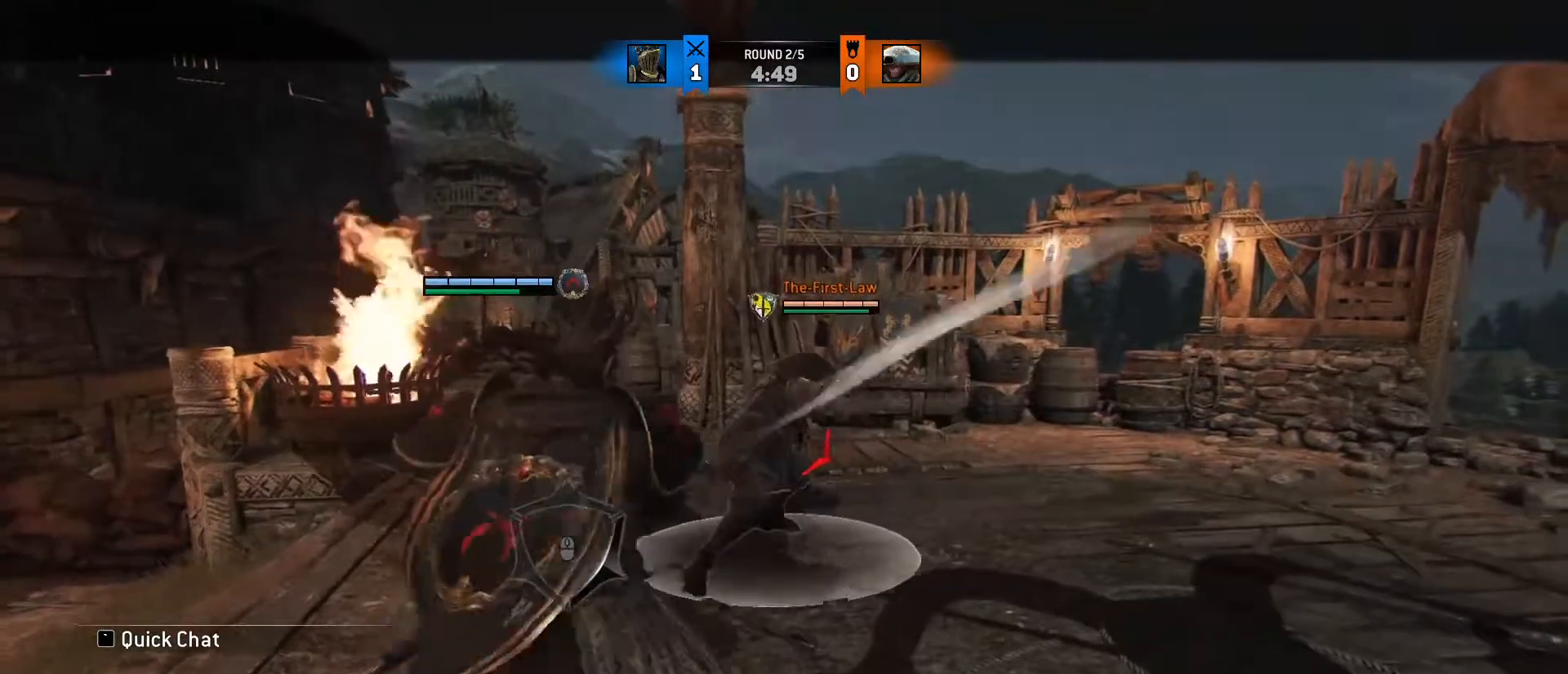
{"keys": ["w"], "mouse": [], "events": [[150, "mouse_right", "down"], [283, "mouse_right", "up"], [317, "w", "down"], [467, "d", "up"]]}
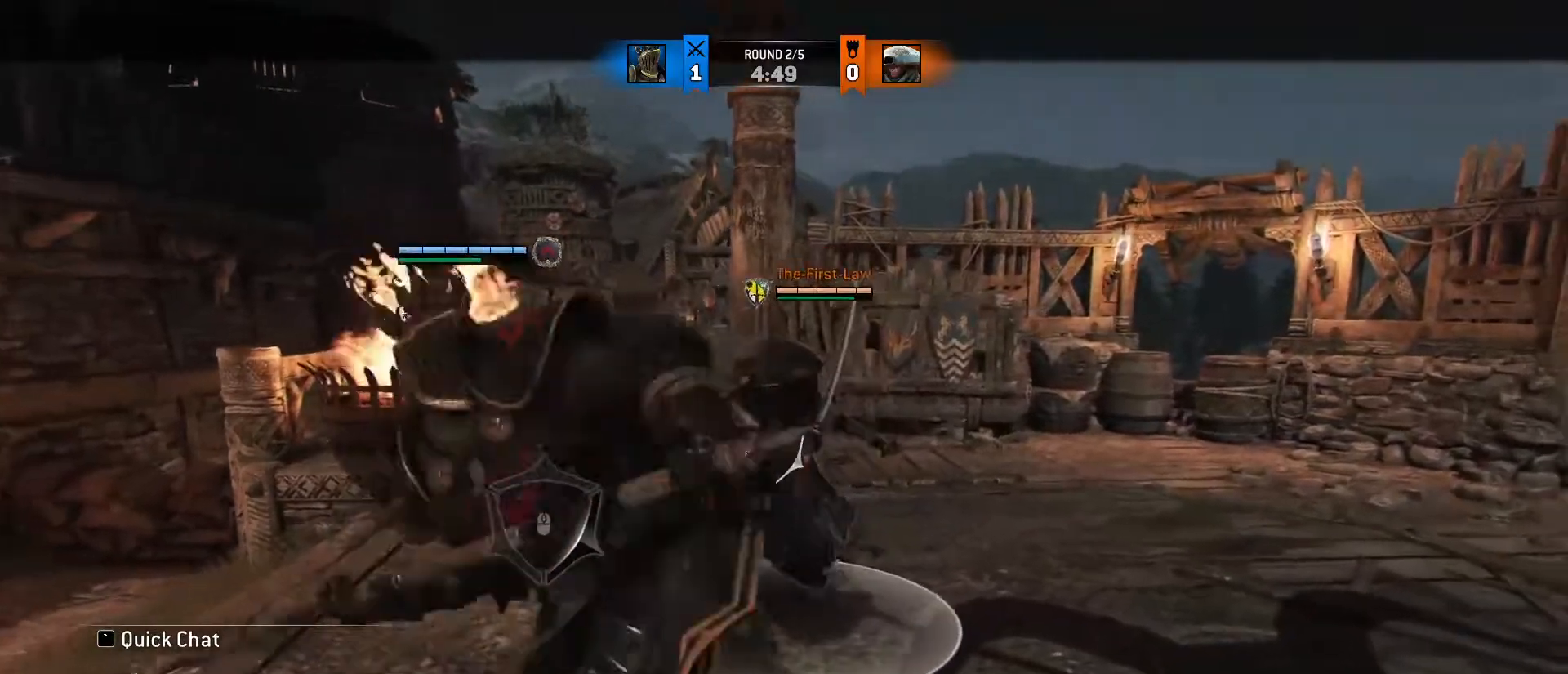
{"keys": ["w"], "mouse": [], "events": []}
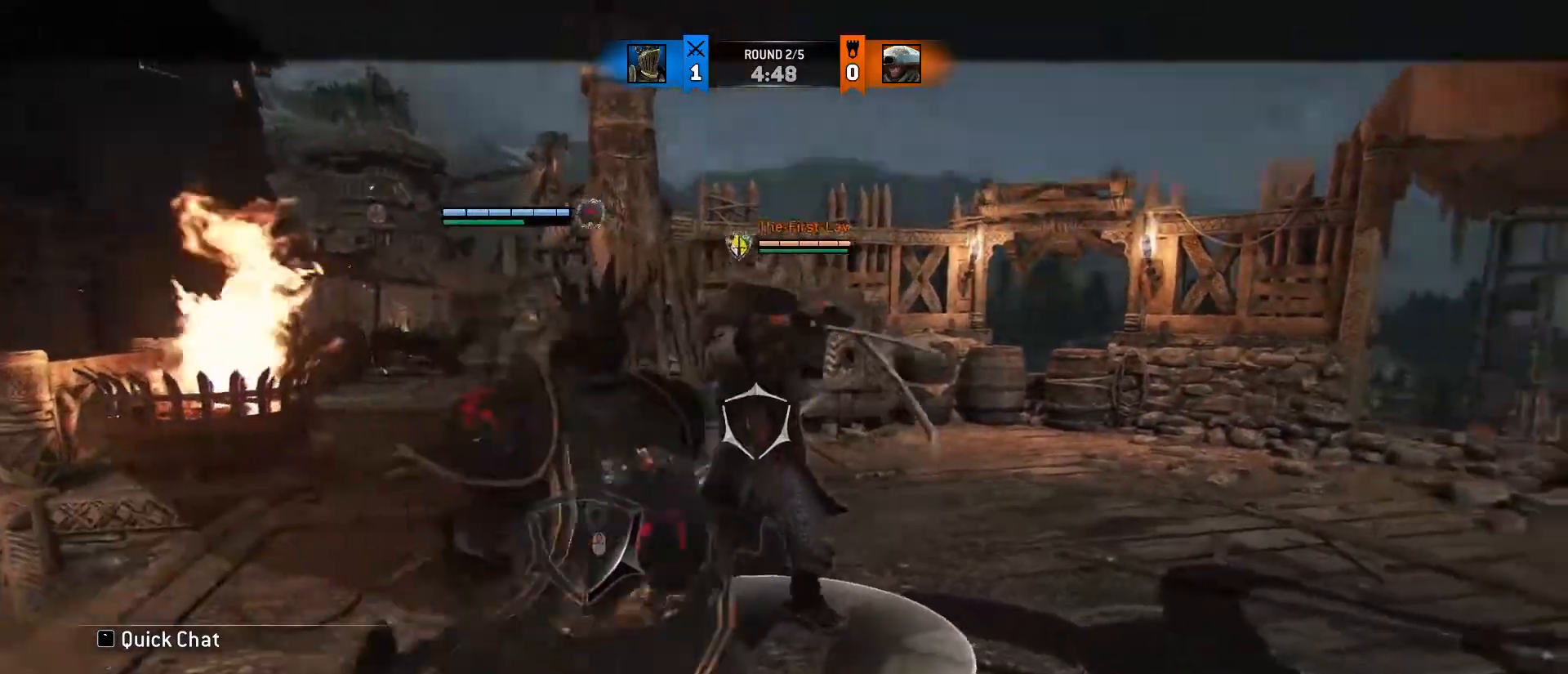
{"keys": ["w"], "mouse": [], "events": [[67, "mouse_wheel", "down"], [350, "mouse_wheel", "up"]]}
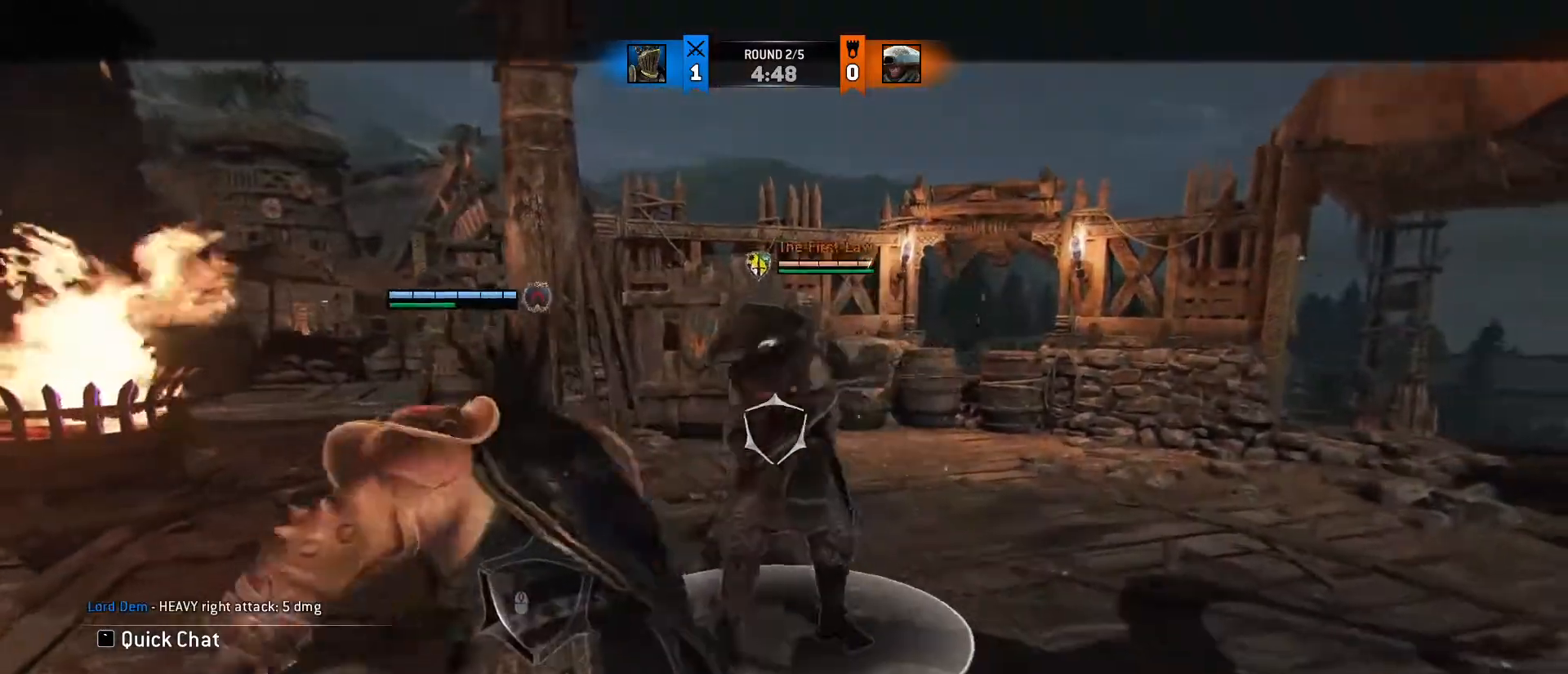
{"keys": ["w"], "mouse": [], "events": []}
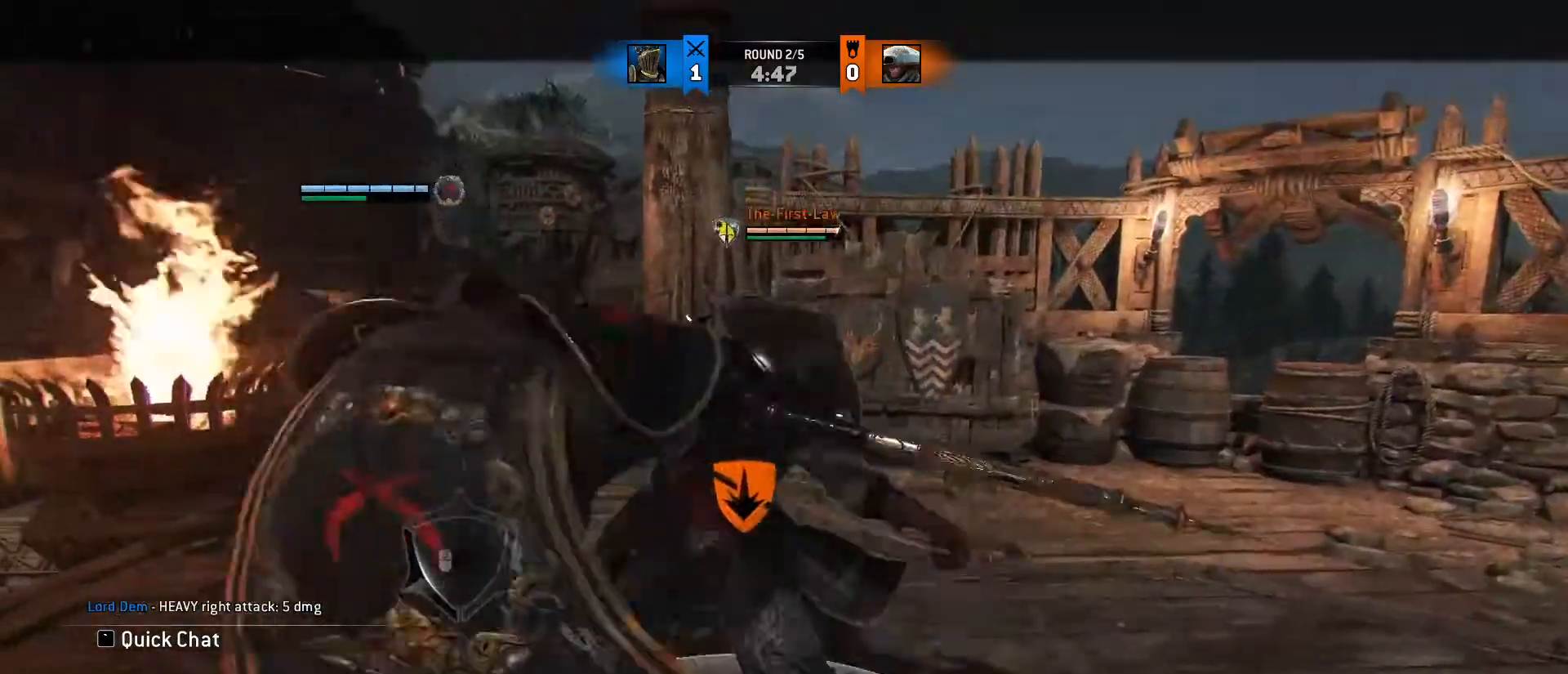
{"keys": ["w"], "mouse": [], "events": [[17, "mouse_left", "down"], [100, "mouse_left", "up"]]}
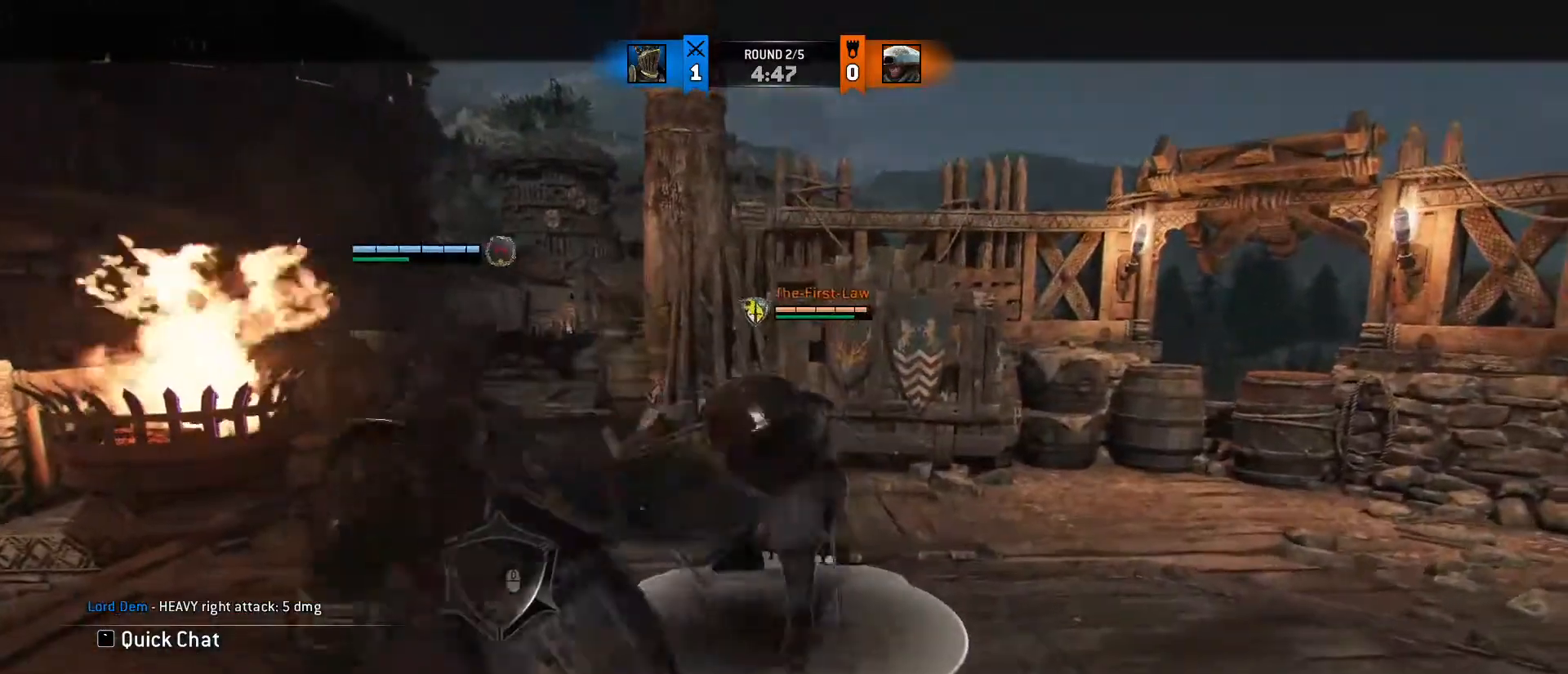
{"keys": ["e", "w"], "mouse": [], "events": [[117, "mouse_right", "down"], [267, "mouse_right", "up"], [483, "e", "down"]]}
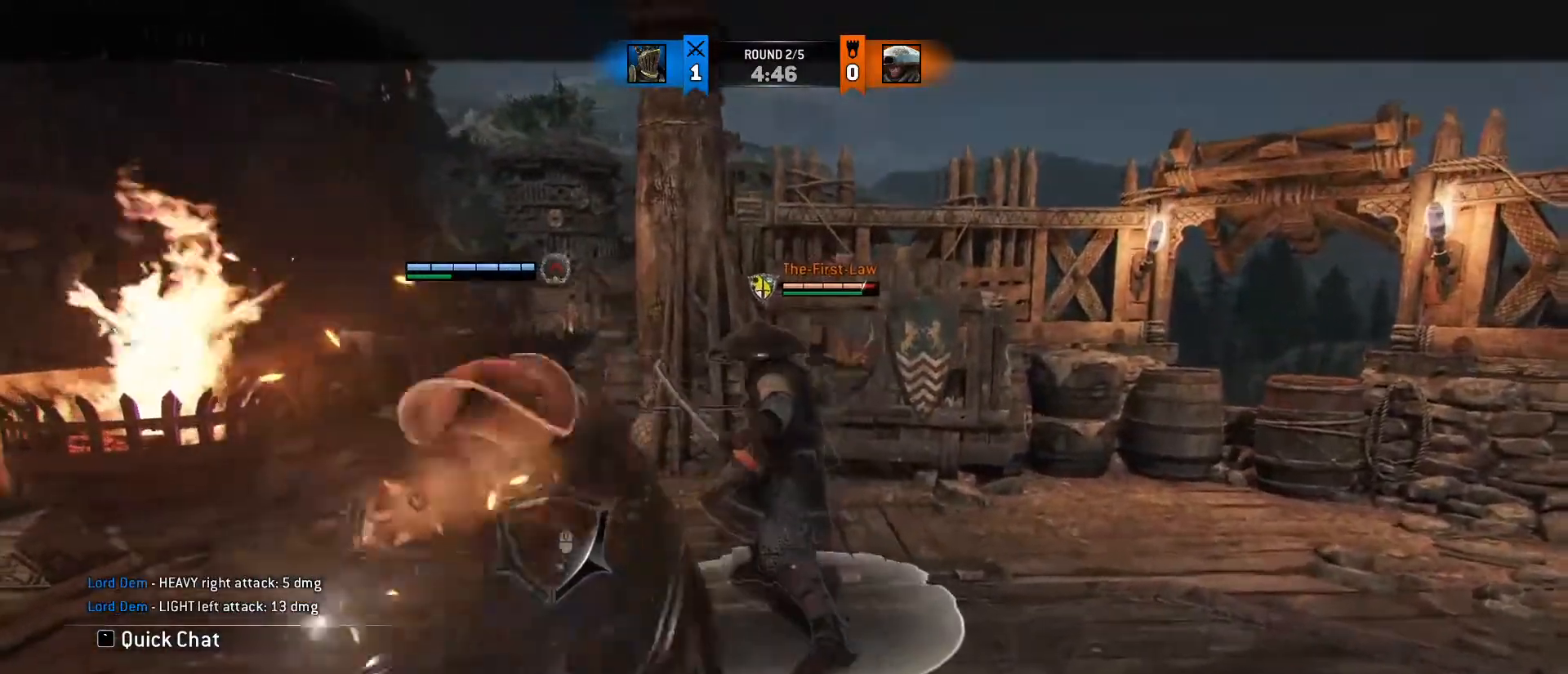
{"keys": ["a", "w"], "mouse": [], "events": [[183, "a", "down"], [233, "e", "up"], [317, "d", "down"], [350, "a", "up"], [433, "a", "down"], [467, "d", "up"]]}
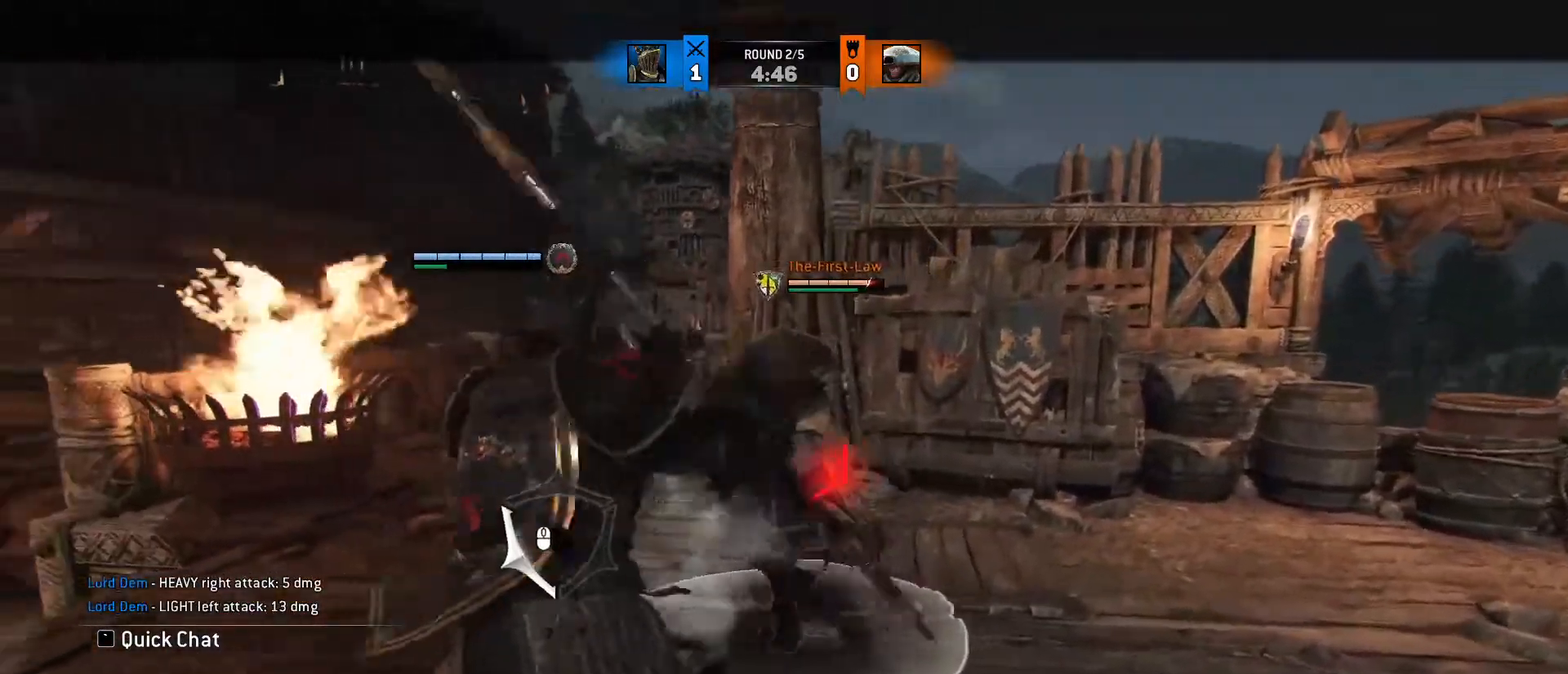
{"keys": ["d"], "mouse": [], "events": [[50, "d", "down"], [50, "w", "up"], [150, "d", "up"], [300, "d", "down"], [333, "a", "up"]]}
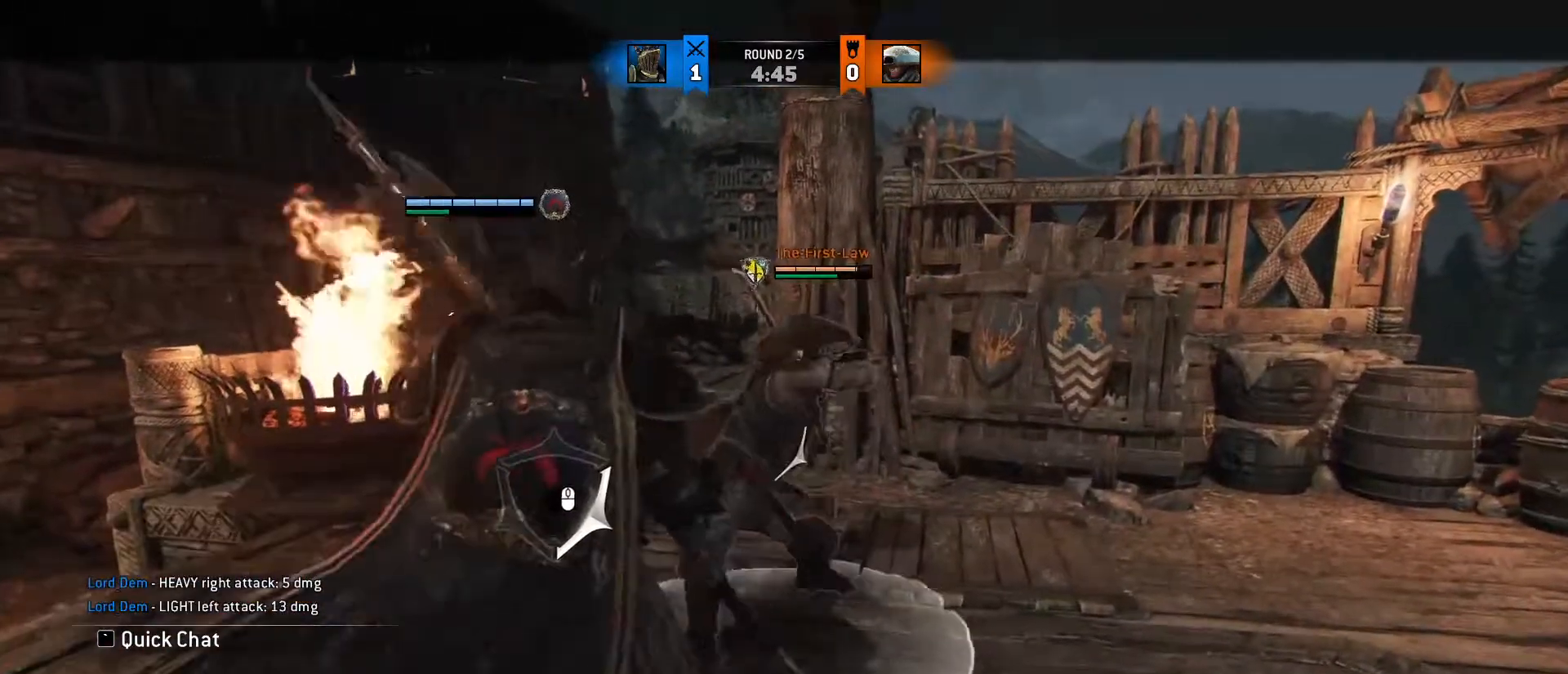
{"keys": ["d", "w"], "mouse": [], "events": [[500, "w", "down"]]}
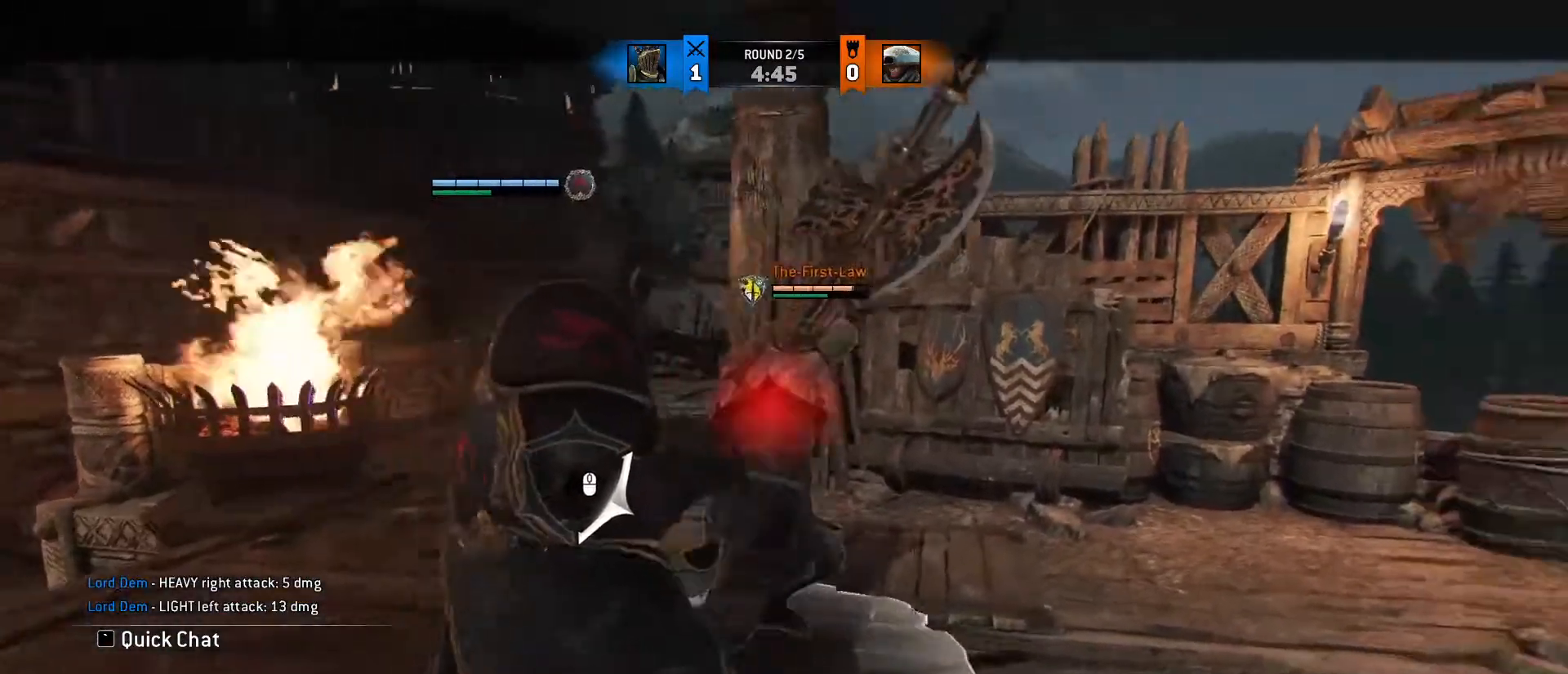
{"keys": ["a", "w"], "mouse": [], "events": [[50, "a", "down"], [133, "a", "up"], [133, "mouse_right", "down"], [183, "a", "down"], [183, "d", "up"], [467, "mouse_right", "up"]]}
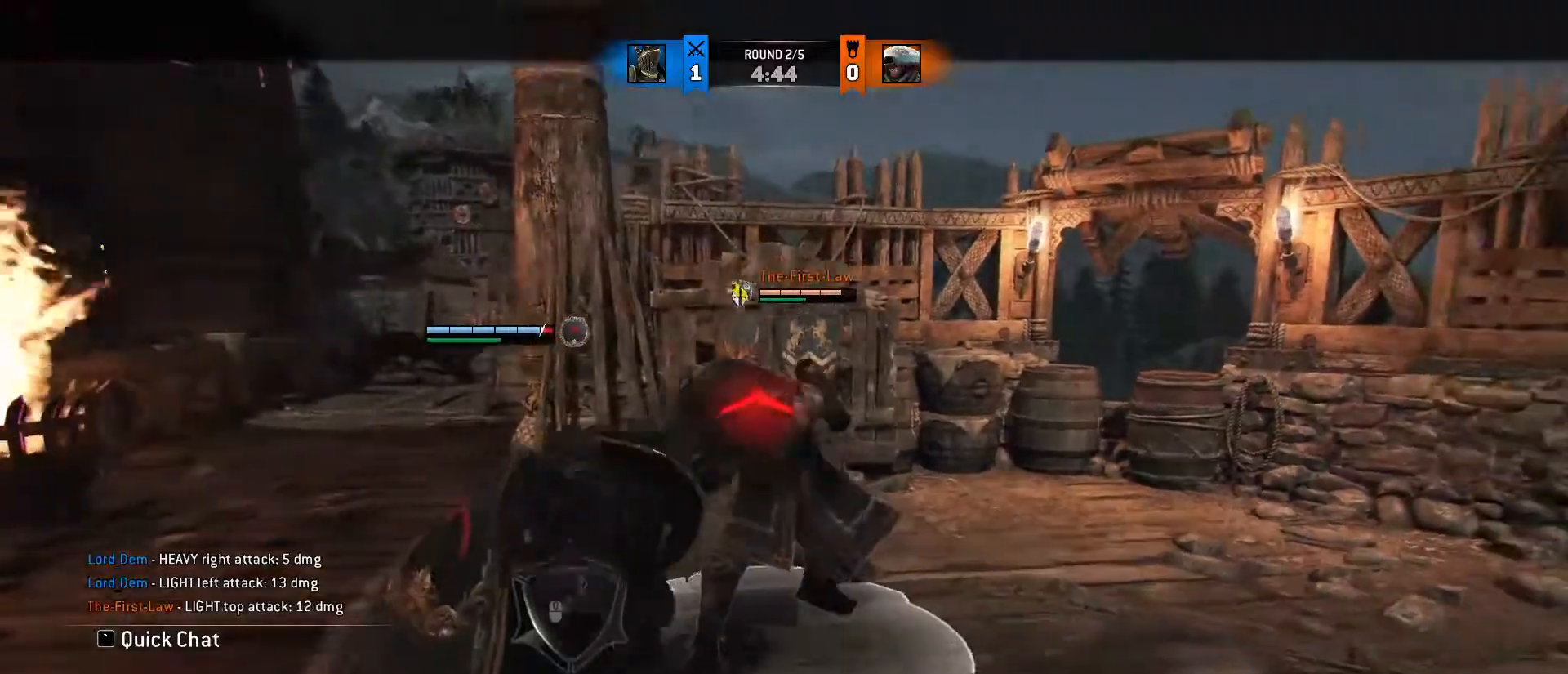
{"keys": ["a"], "mouse": [], "events": [[50, "w", "up"], [200, "space", "down"], [333, "space", "up"]]}
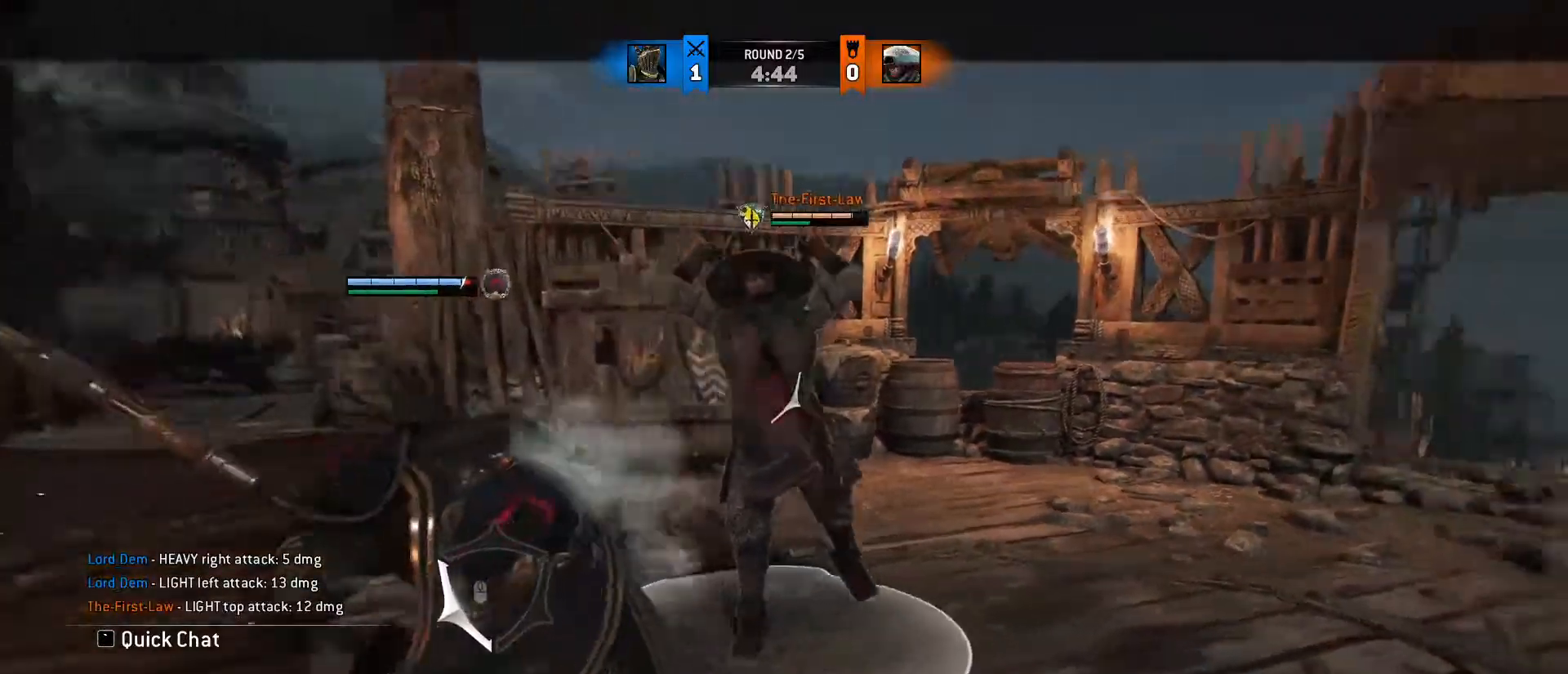
{"keys": ["w"], "mouse": [], "events": [[33, "mouse_wheel", "down"], [183, "mouse_wheel", "up"], [267, "a", "up"], [450, "w", "down"]]}
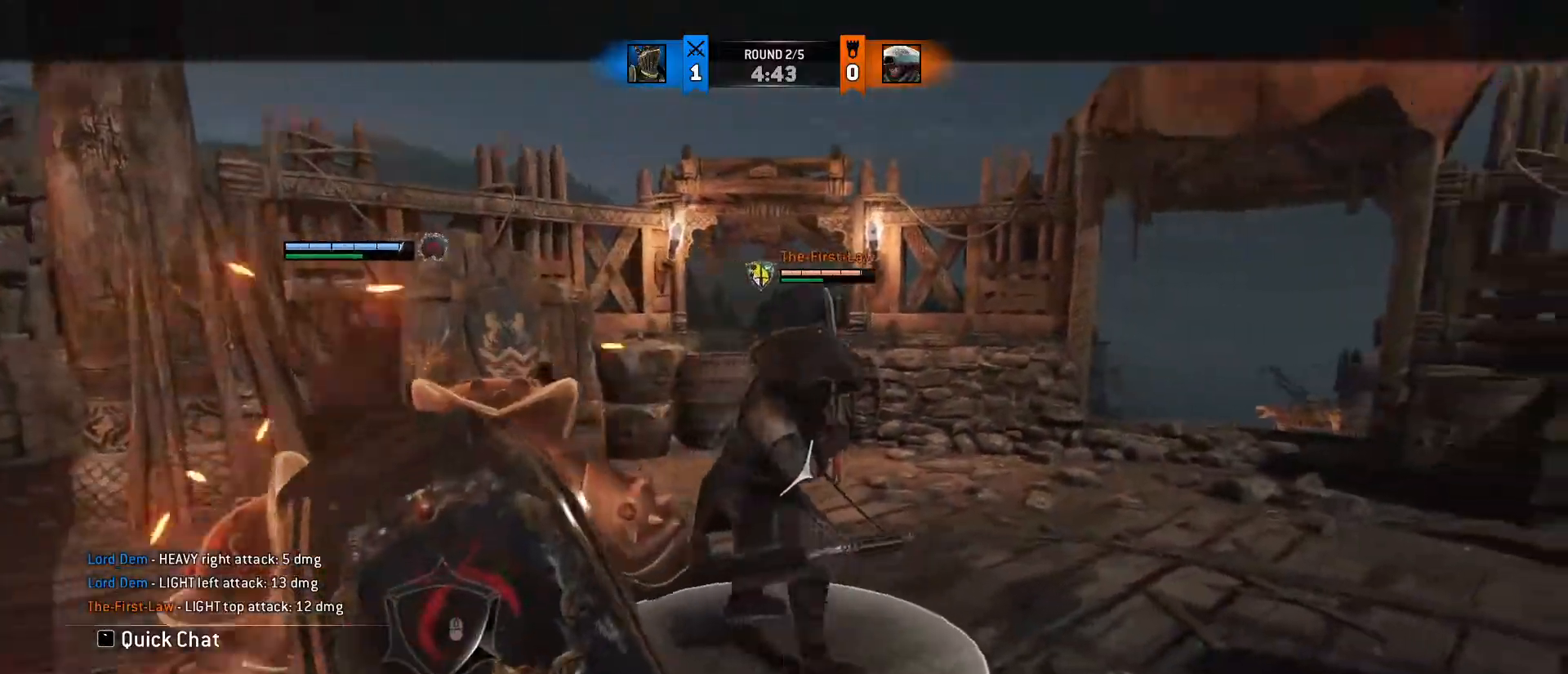
{"keys": ["d"], "mouse": [], "events": [[417, "d", "down"], [483, "w", "up"]]}
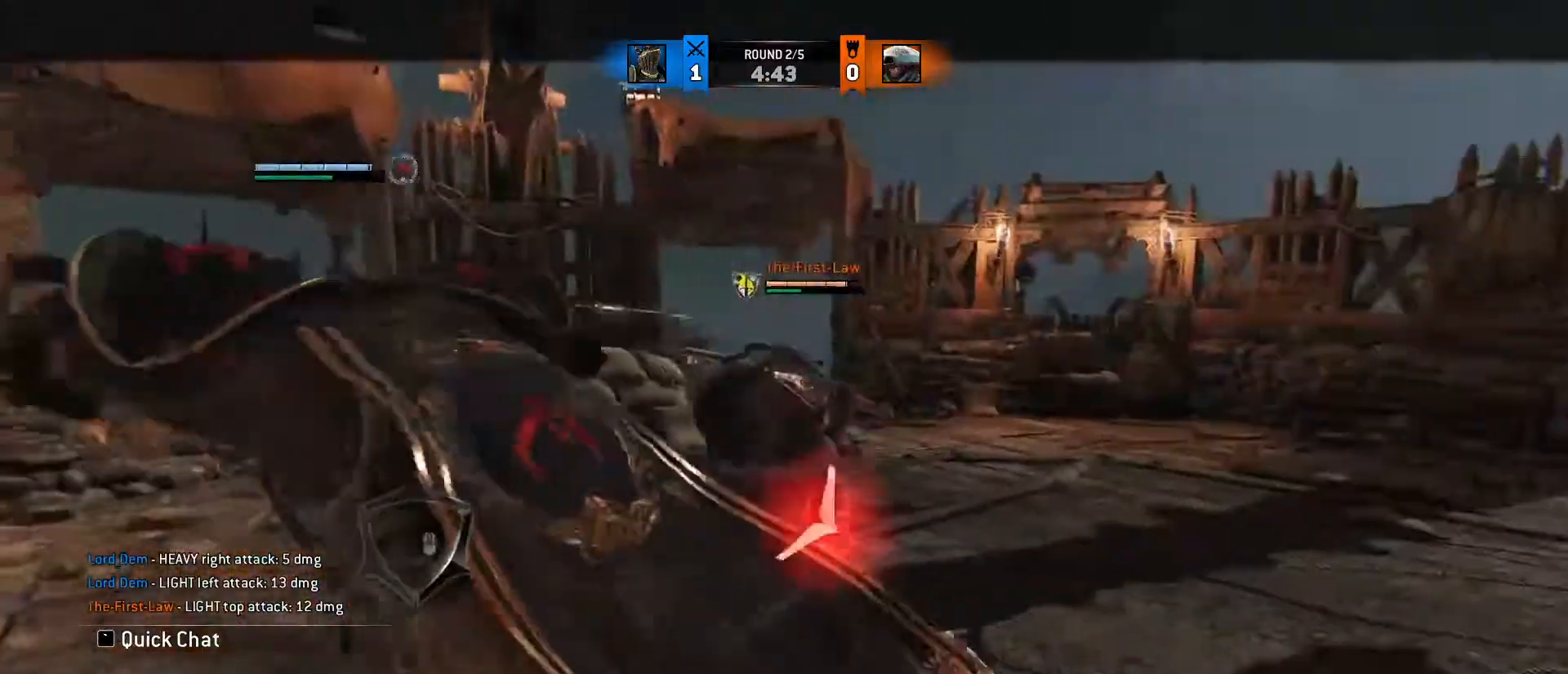
{"keys": ["d"], "mouse": [], "events": []}
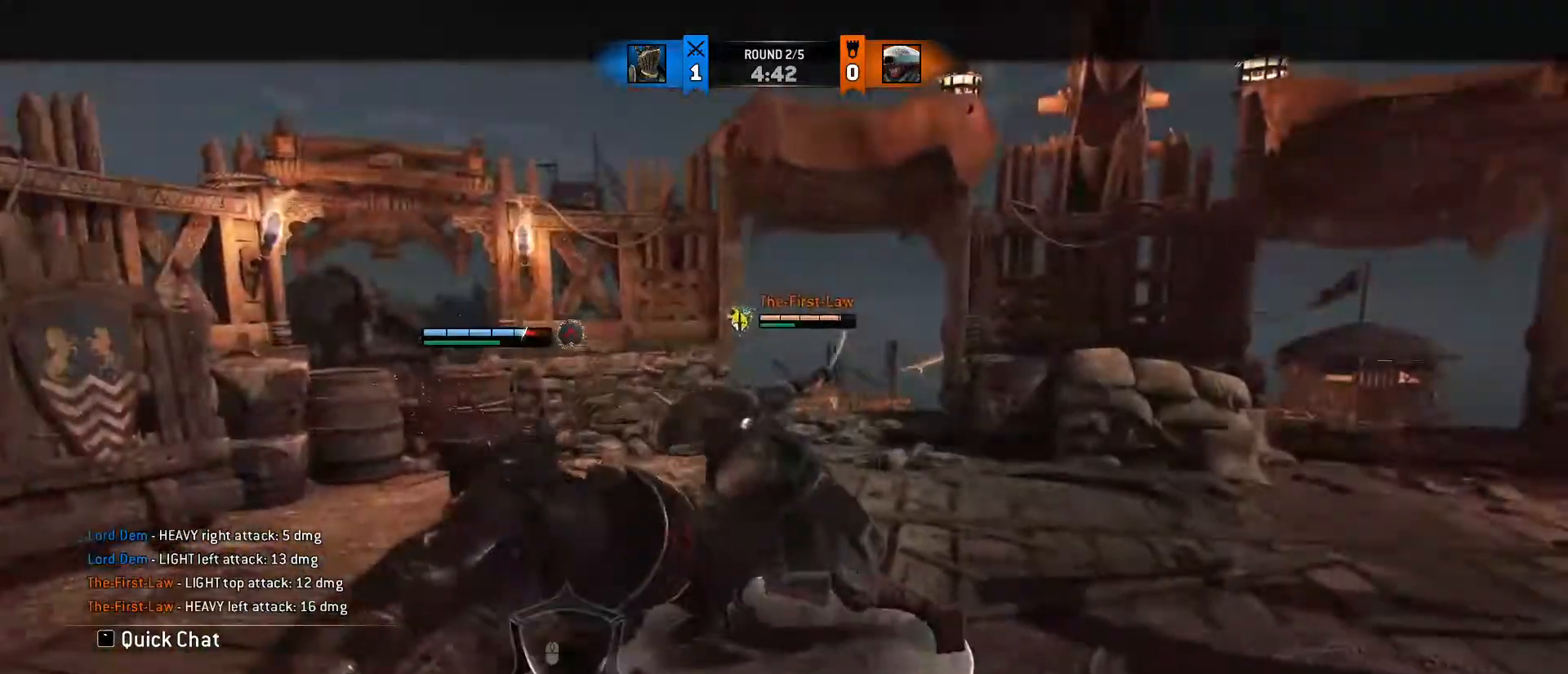
{"keys": ["d"], "mouse": ["right"], "events": [[183, "a", "down"], [183, "w", "down"], [300, "mouse_right", "down"], [450, "a", "up"], [450, "w", "up"]]}